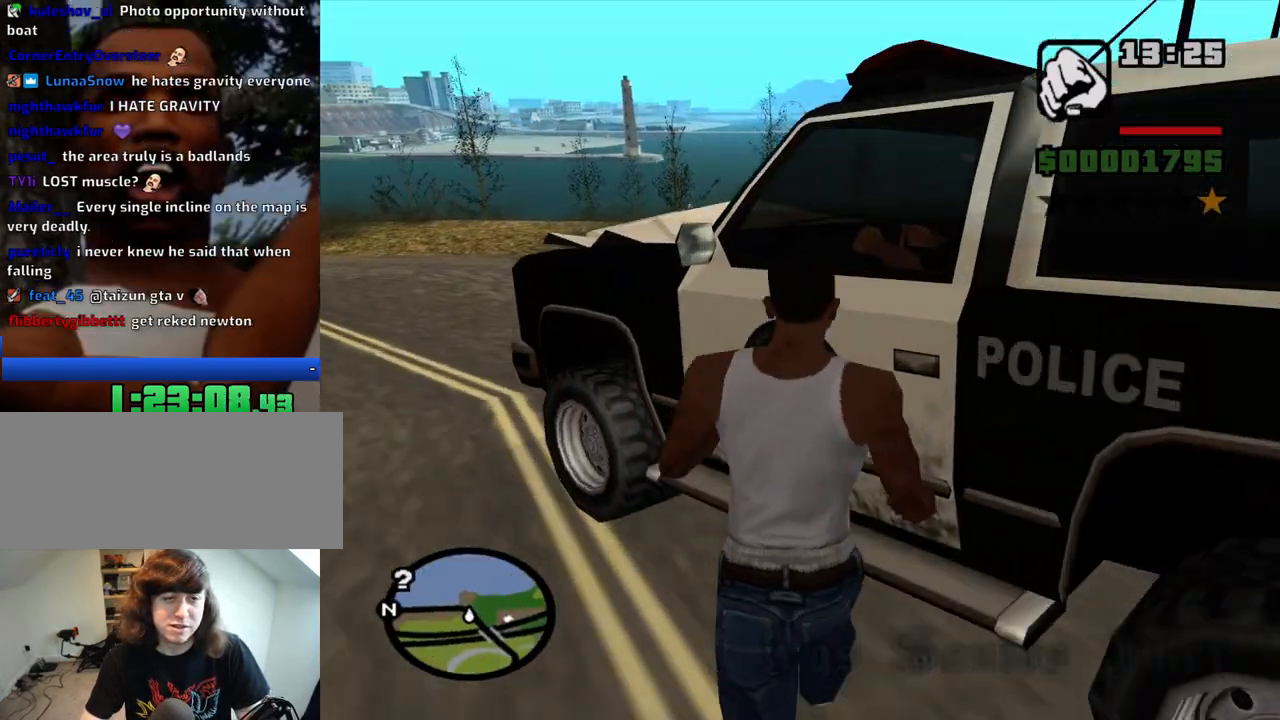
Gameplay with keyboard and mouse; each line is a JSON object with the keys and mouse buttons held at the frame after it. "events" lists presses ("down") and releases ("up") of "1", "2", "3", "4", "5", "6", "8", "a", "alt", "c", "ctrl", "d", "down", "e", "escape", "f", "f1", "f2", "f3", "g", "h", "left", "num2", "q", "r", "right", "s", "shift", "space", "t", "tab", "up", "v", "w", "x", "z", "mouse_left", "mouse_middle", "mouse_right", "mouse_wheel_up" and "mouse_wheel_down" between this image and that frame as [ms after this image, input, new state], when the widget could be followed in between. "mouse_left", "mouse_middle", "mouse_right", "mouse_wheel_up", "mouse_wheel_down" = the "left", "middle", "right", "wheel_up", "wheel_down" buttons of the "mouse" list. No other keys are recorded. Mouse movement is not recorded.
{"keys": ["w"], "mouse": [], "events": [[250, "w", "down"], [433, "space", "down"], [483, "space", "up"]]}
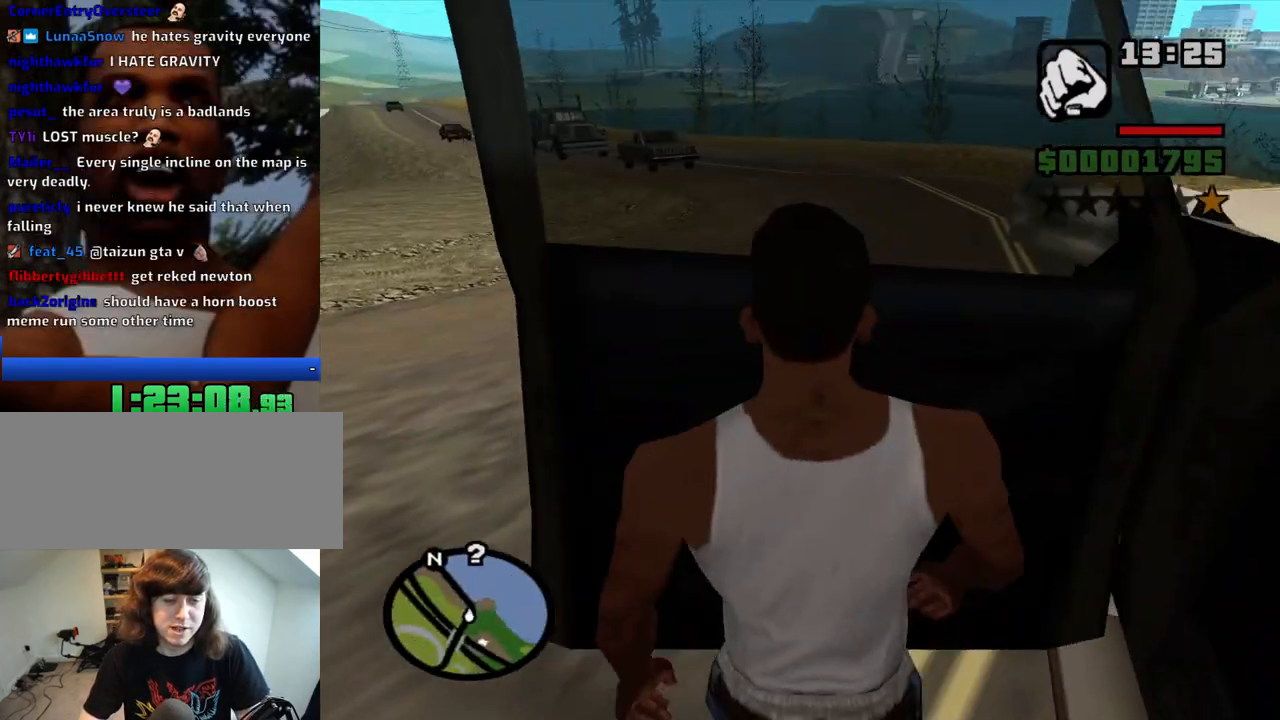
{"keys": ["w"], "mouse": [], "events": [[83, "space", "down"], [166, "space", "up"], [266, "space", "down"], [316, "space", "up"], [450, "space", "down"], [500, "space", "up"]]}
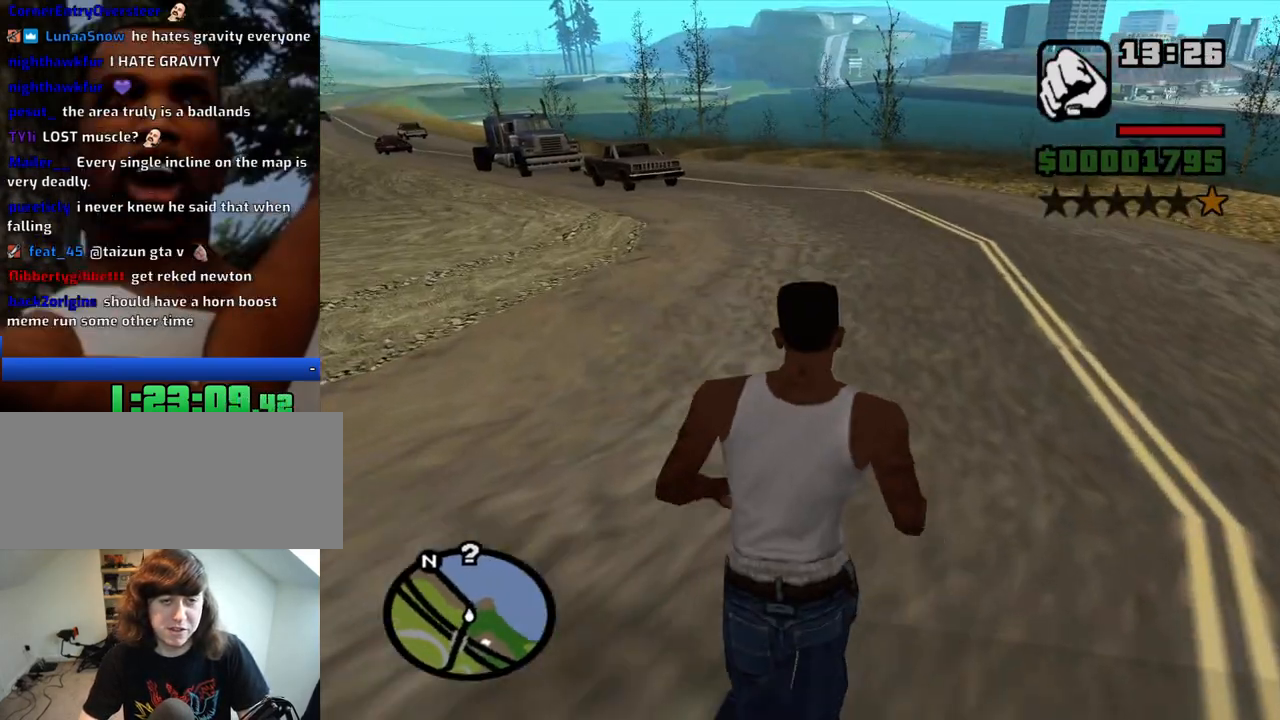
{"keys": ["space", "w"], "mouse": [], "events": [[83, "space", "down"], [183, "space", "up"], [283, "space", "down"], [316, "space", "up"], [466, "space", "down"]]}
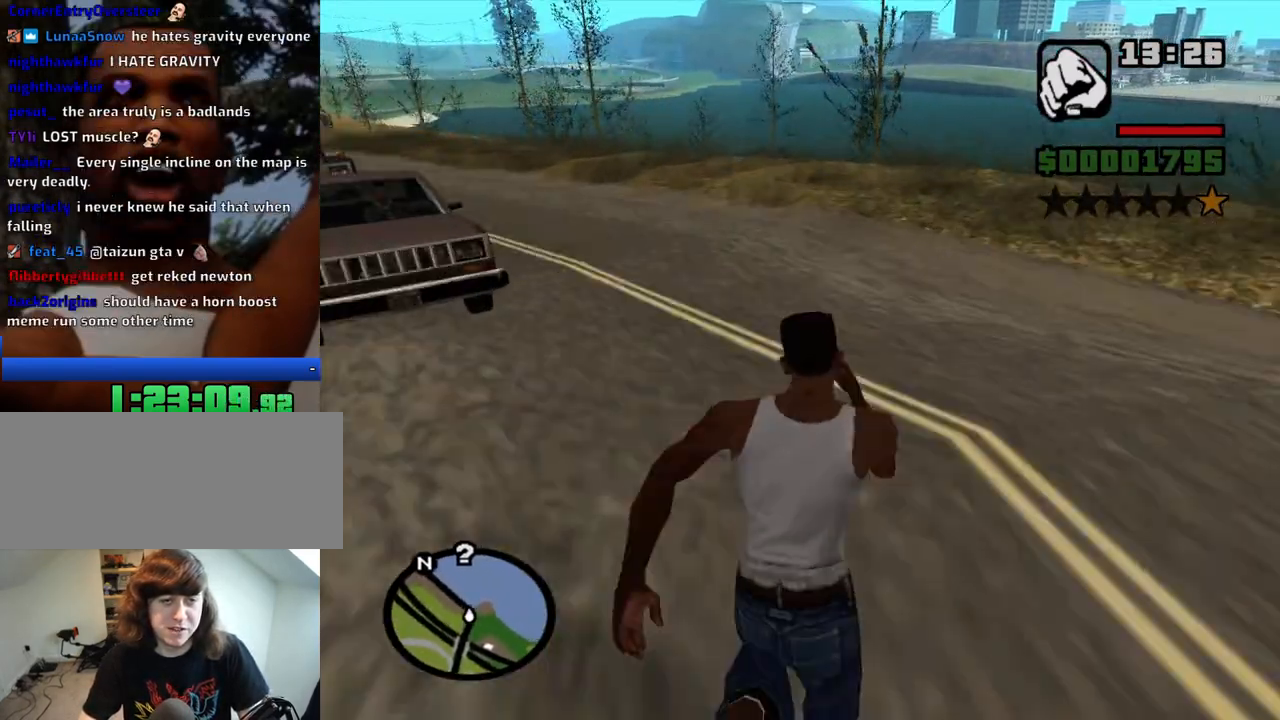
{"keys": ["space", "w"], "mouse": [], "events": [[16, "space", "up"], [150, "space", "down"], [200, "space", "up"], [300, "space", "down"], [333, "space", "up"], [483, "space", "down"]]}
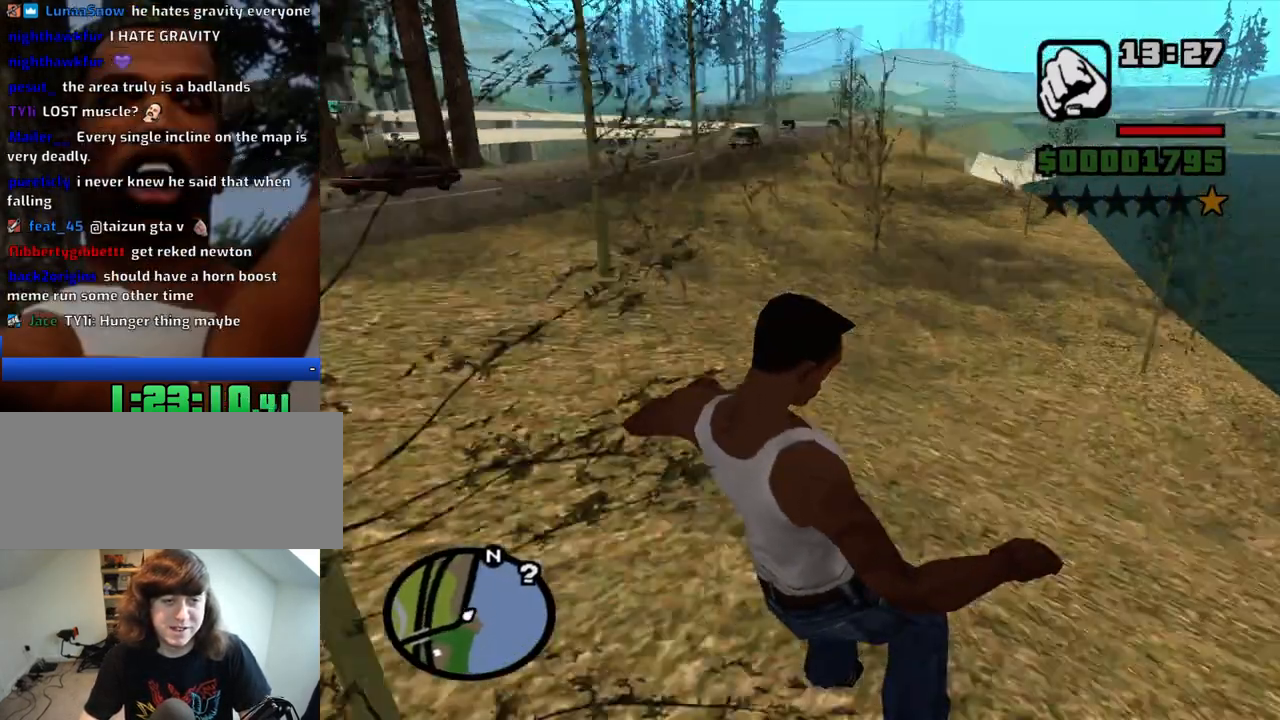
{"keys": ["w"], "mouse": [], "events": [[33, "space", "up"], [116, "space", "down"], [216, "space", "up"]]}
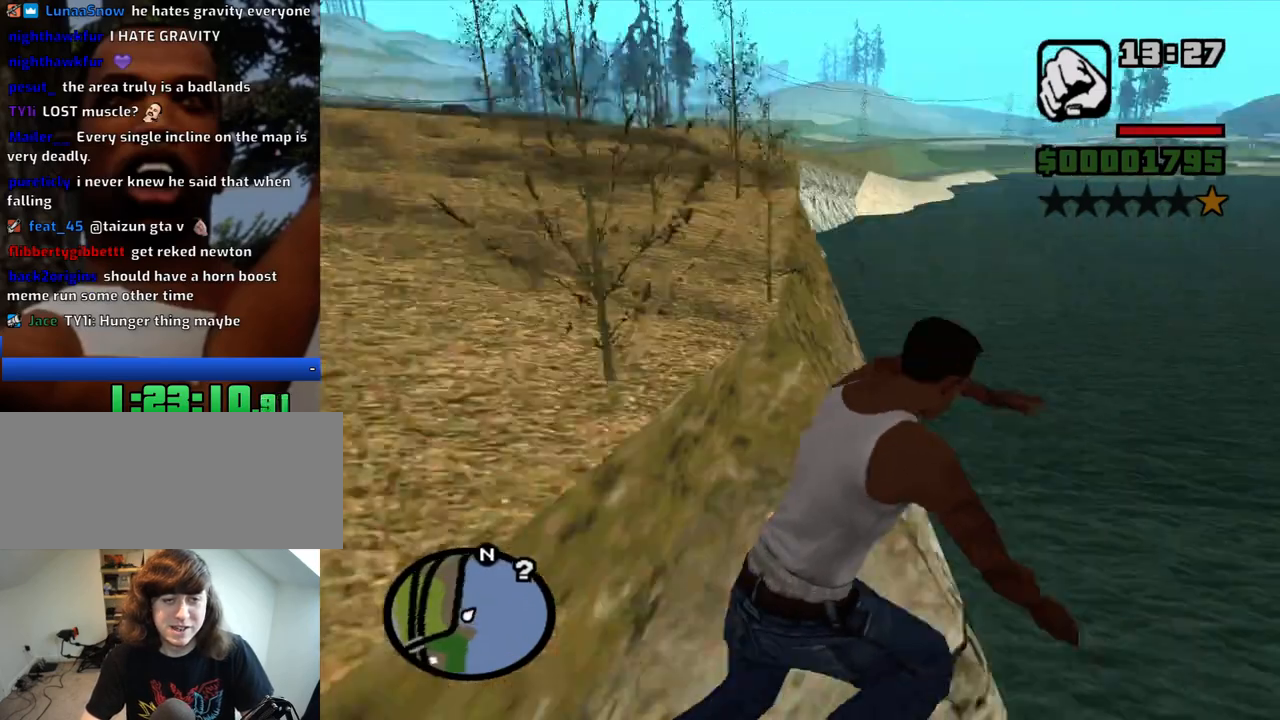
{"keys": ["w"], "mouse": [], "events": []}
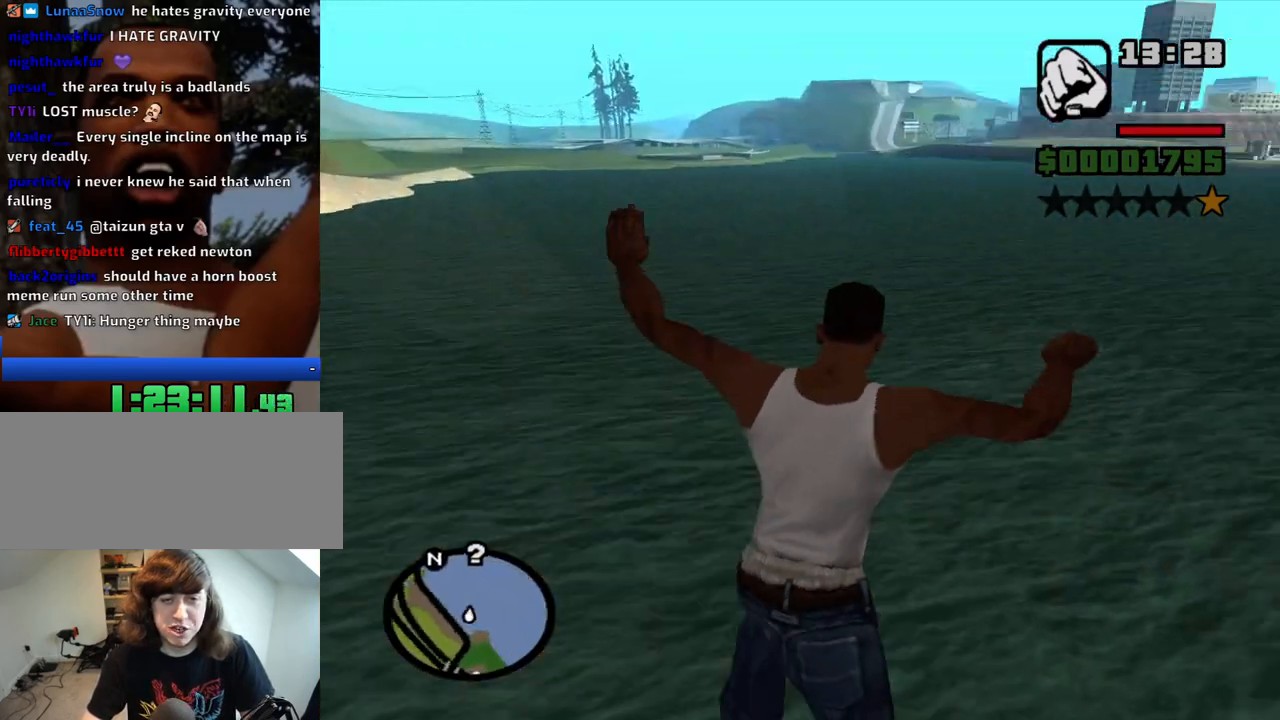
{"keys": ["w"], "mouse": [], "events": []}
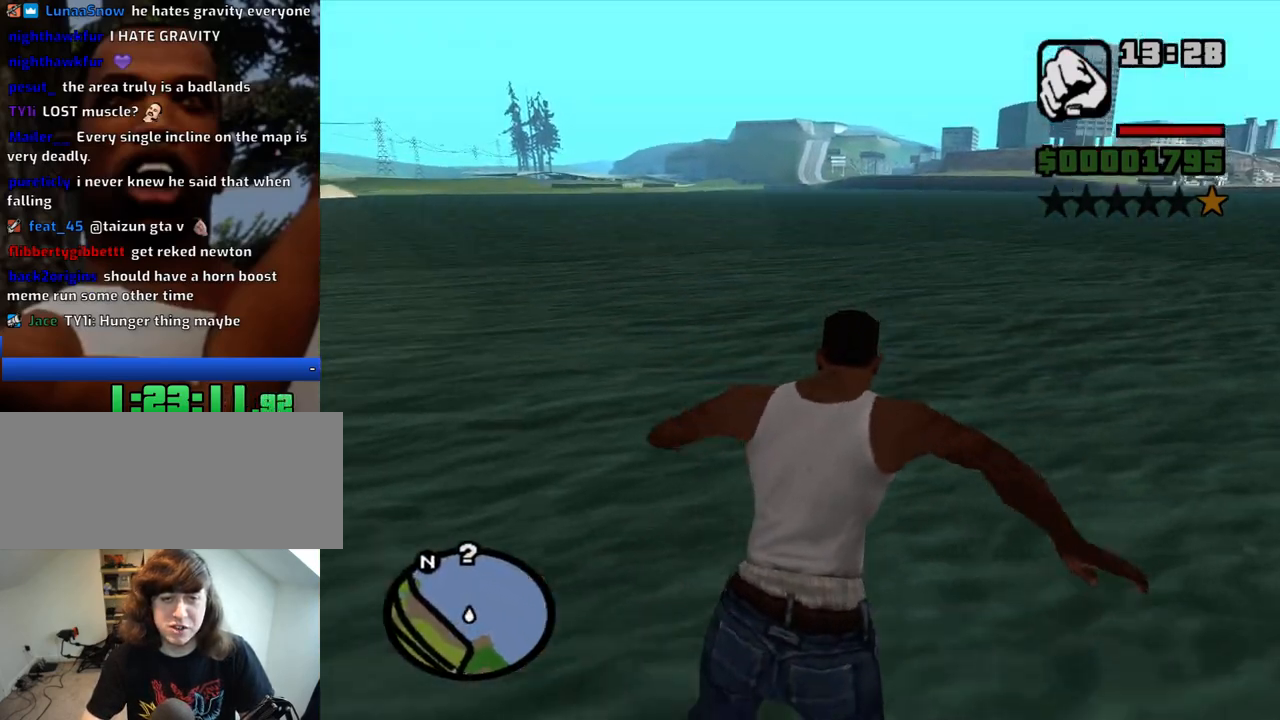
{"keys": ["w"], "mouse": [], "events": [[166, "space", "down"], [216, "space", "up"], [316, "space", "down"], [350, "space", "up"], [450, "space", "down"], [500, "space", "up"]]}
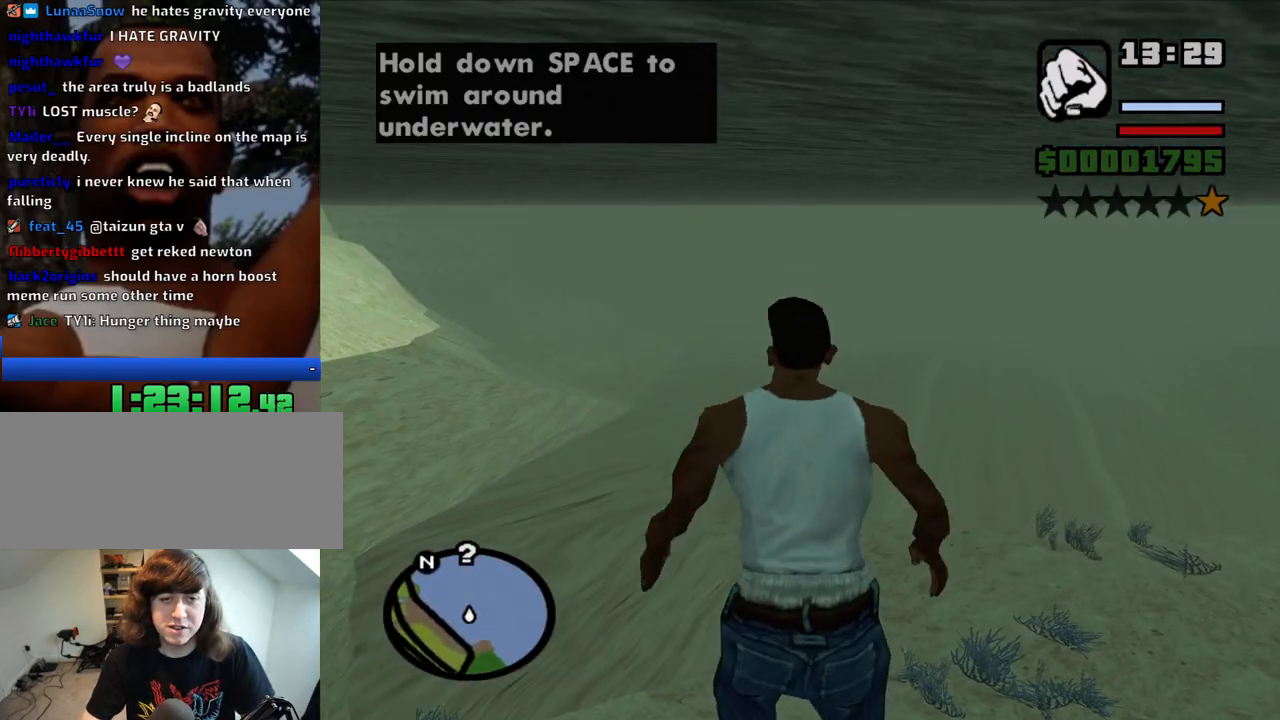
{"keys": ["space", "w"], "mouse": [], "events": [[83, "space", "down"], [183, "space", "up"], [283, "space", "down"], [333, "space", "up"], [416, "space", "down"]]}
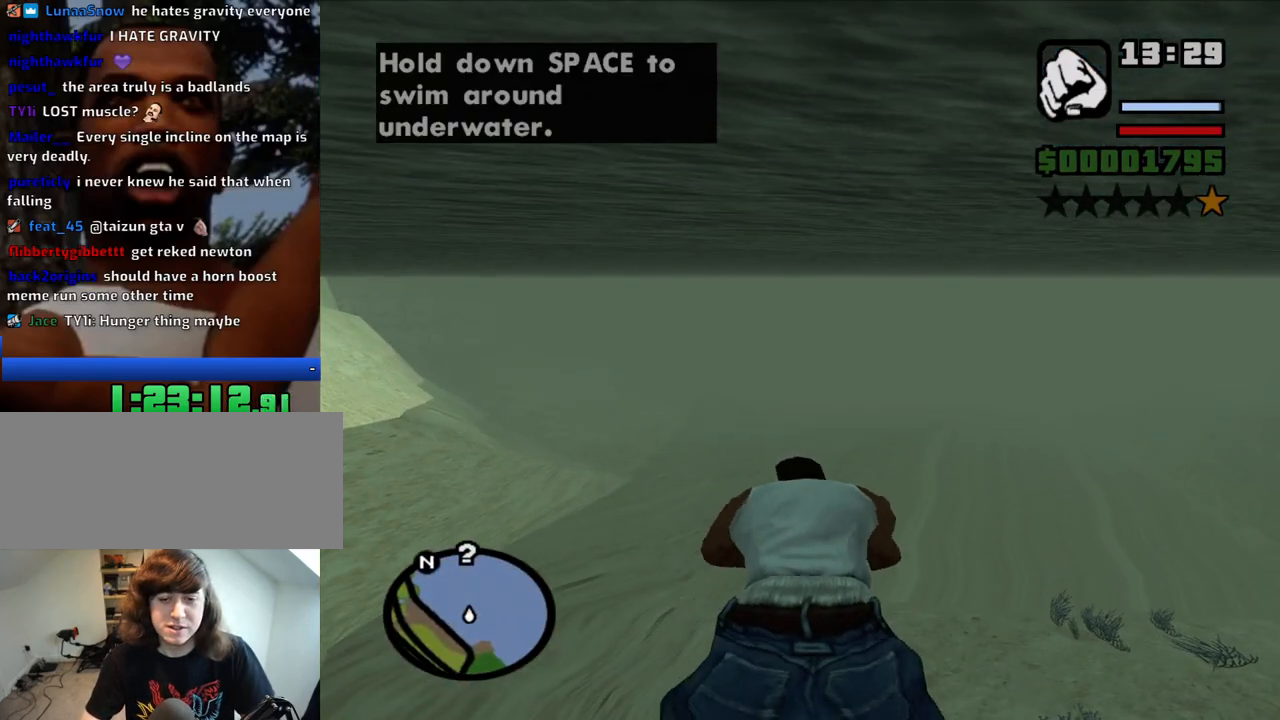
{"keys": ["w"], "mouse": [], "events": [[16, "space", "up"], [100, "space", "down"], [150, "space", "up"], [250, "space", "down"], [300, "space", "up"], [433, "space", "down"], [483, "space", "up"]]}
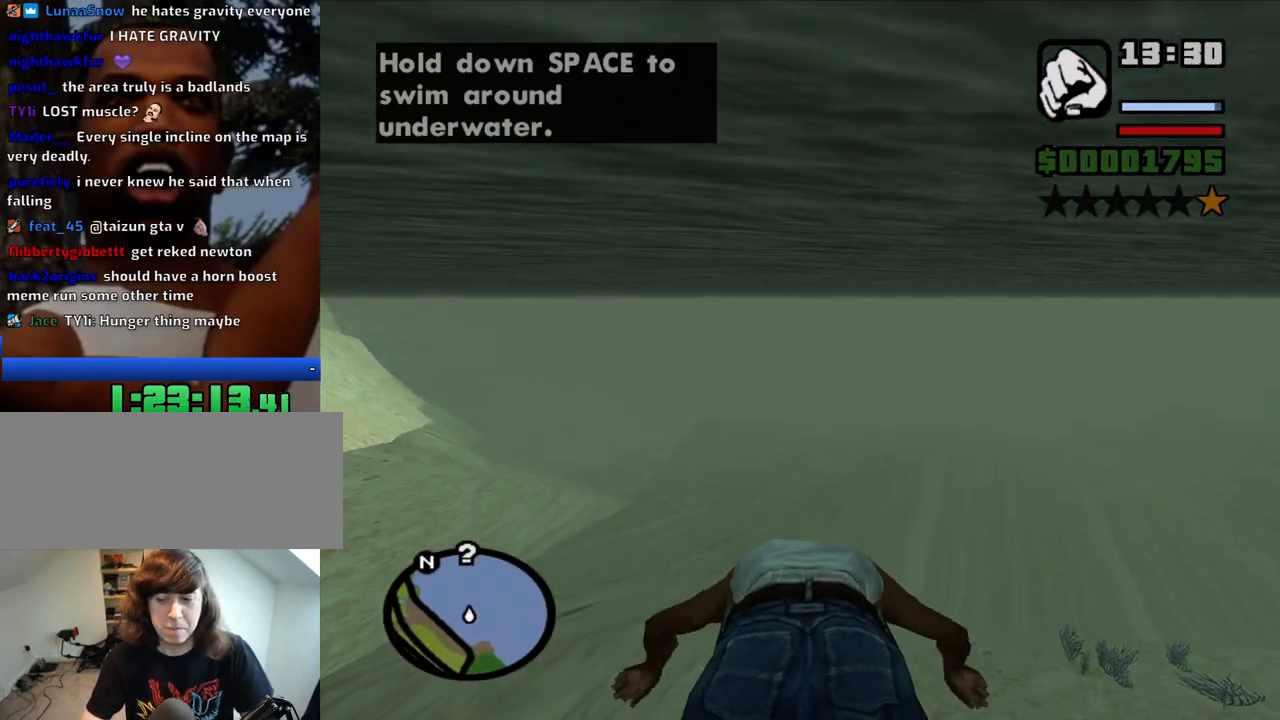
{"keys": ["w"], "mouse": [], "events": [[116, "space", "down"], [166, "space", "up"], [266, "space", "down"], [316, "space", "up"], [400, "space", "down"], [500, "space", "up"]]}
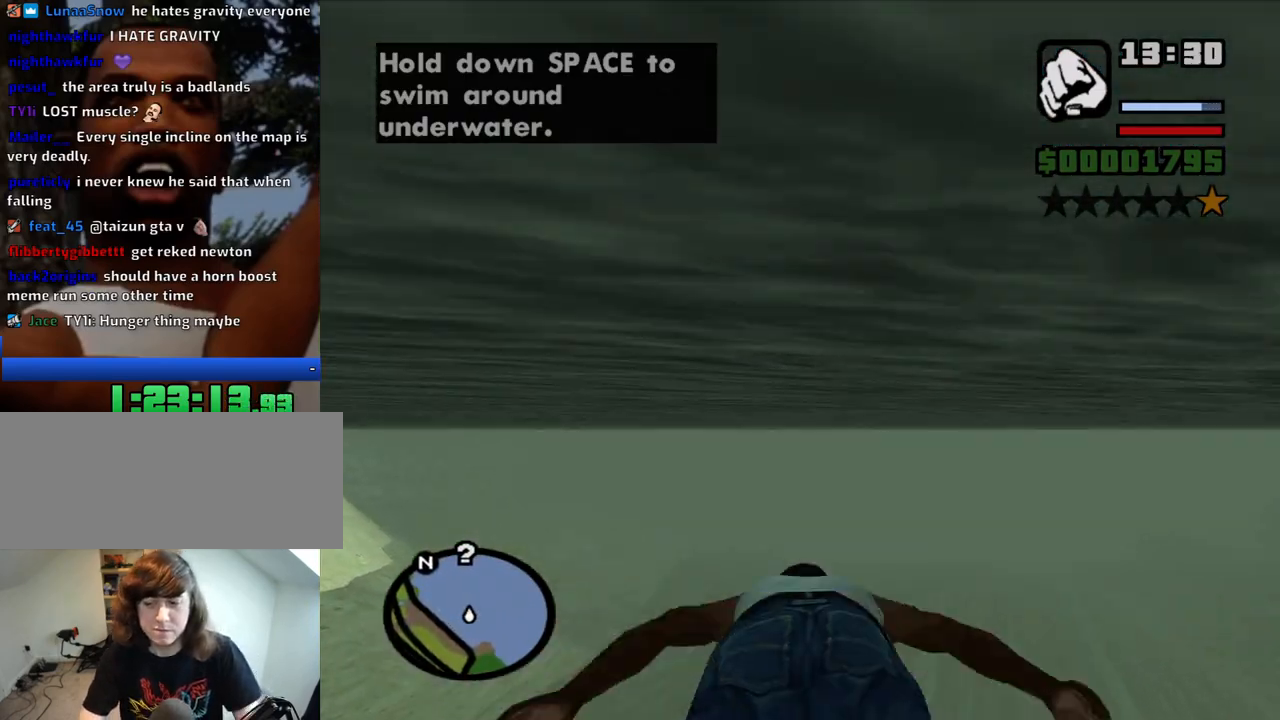
{"keys": ["w"], "mouse": [], "events": [[83, "space", "down"], [133, "space", "up"], [233, "space", "down"], [333, "space", "up"], [366, "space", "down"], [466, "space", "up"]]}
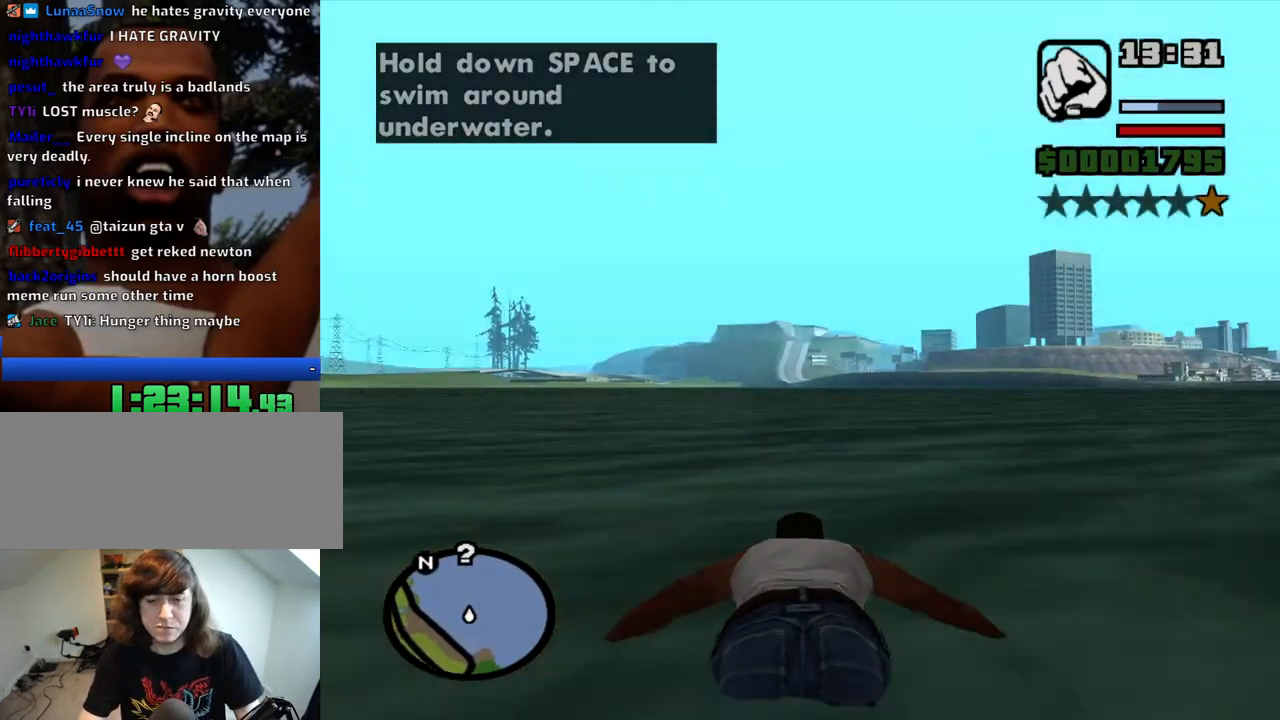
{"keys": ["space", "w"], "mouse": [], "events": [[66, "space", "down"], [100, "space", "up"], [200, "space", "down"], [250, "space", "up"], [333, "space", "down"], [383, "space", "up"], [483, "space", "down"]]}
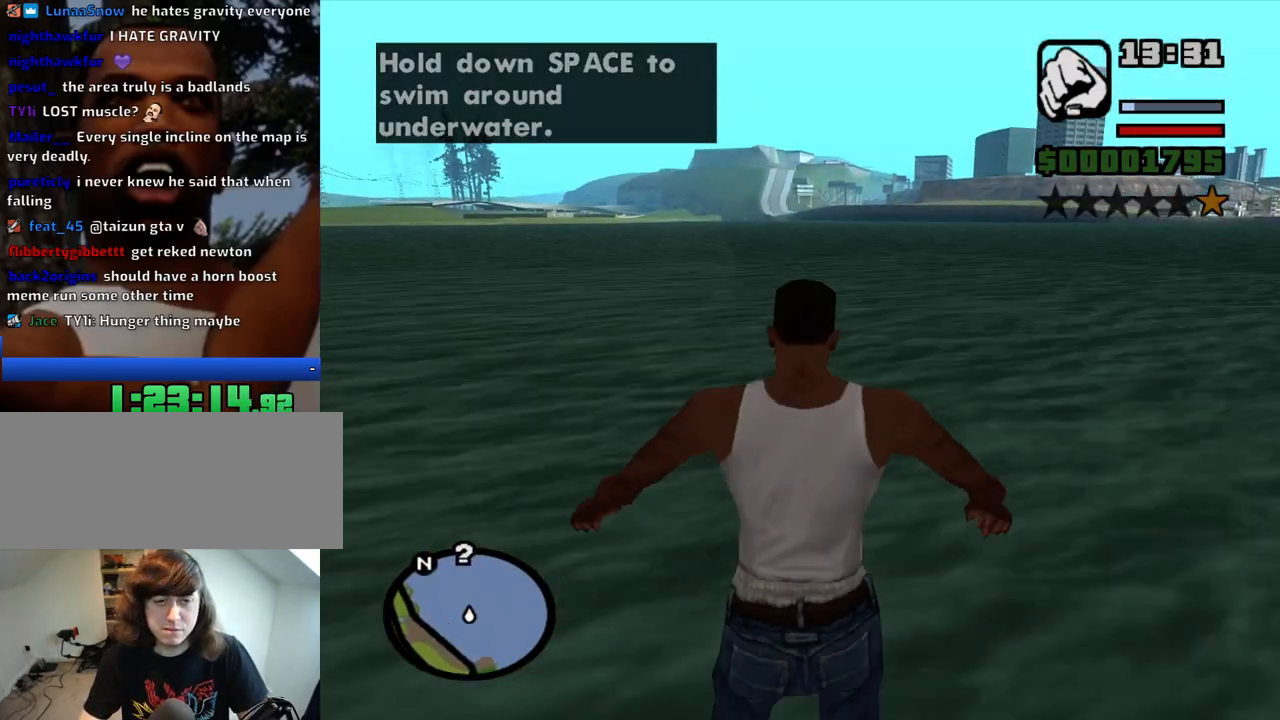
{"keys": ["w"], "mouse": [], "events": [[33, "space", "up"], [116, "space", "down"], [166, "space", "up"], [266, "space", "down"], [316, "space", "up"], [400, "space", "down"], [450, "space", "up"]]}
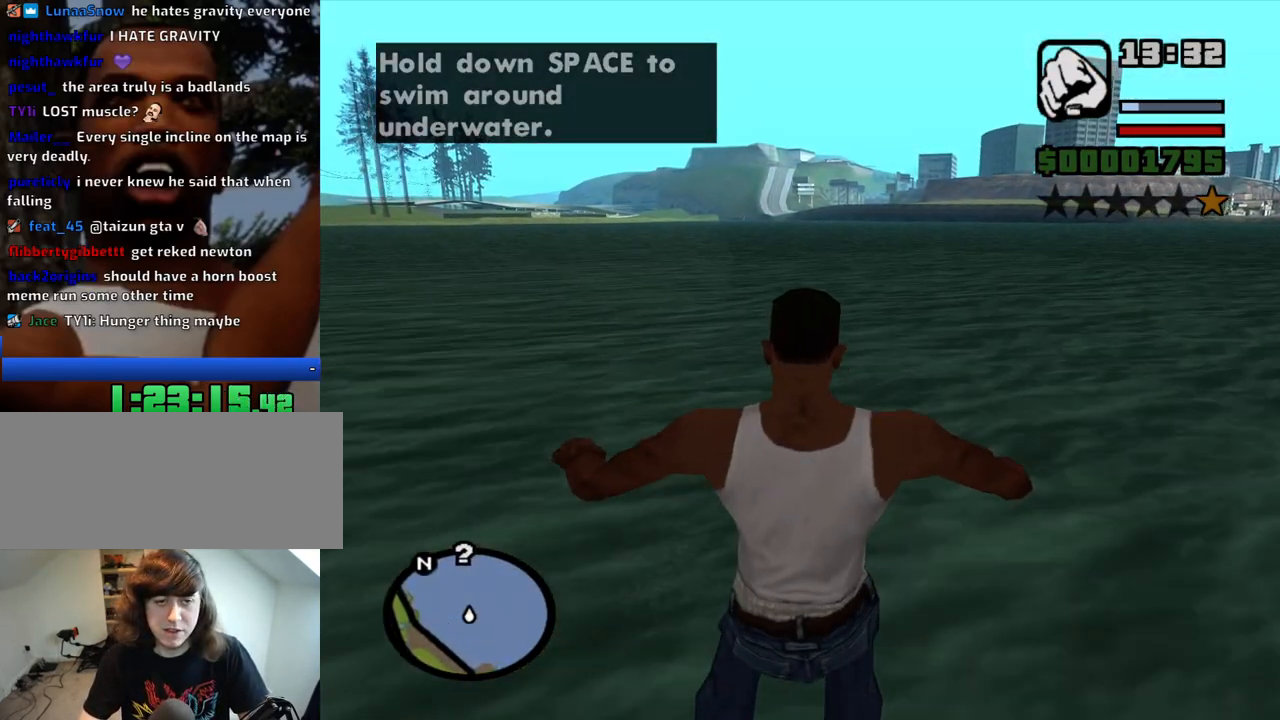
{"keys": ["w"], "mouse": [], "events": [[50, "space", "down"], [133, "space", "up"], [233, "space", "down"], [283, "space", "up"], [416, "space", "down"], [466, "space", "up"]]}
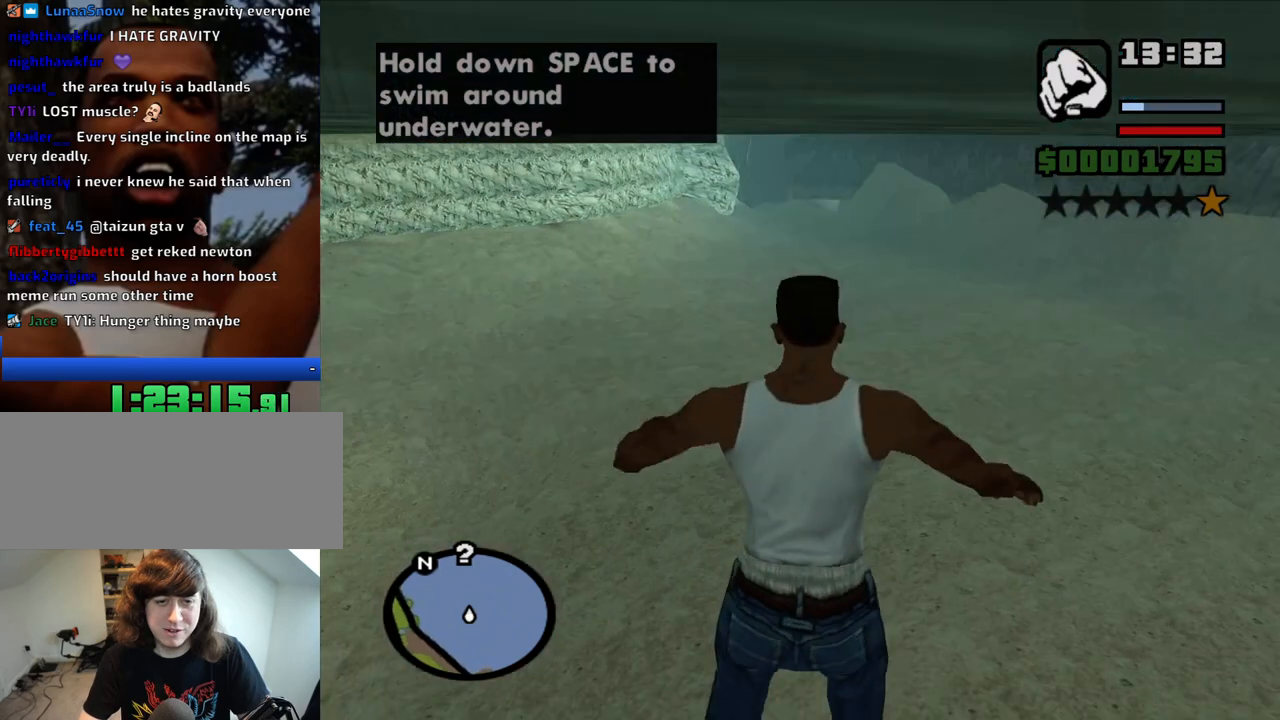
{"keys": ["w"], "mouse": [], "events": [[100, "space", "down"], [150, "space", "up"], [250, "space", "down"], [333, "space", "up"], [433, "space", "down"], [483, "space", "up"]]}
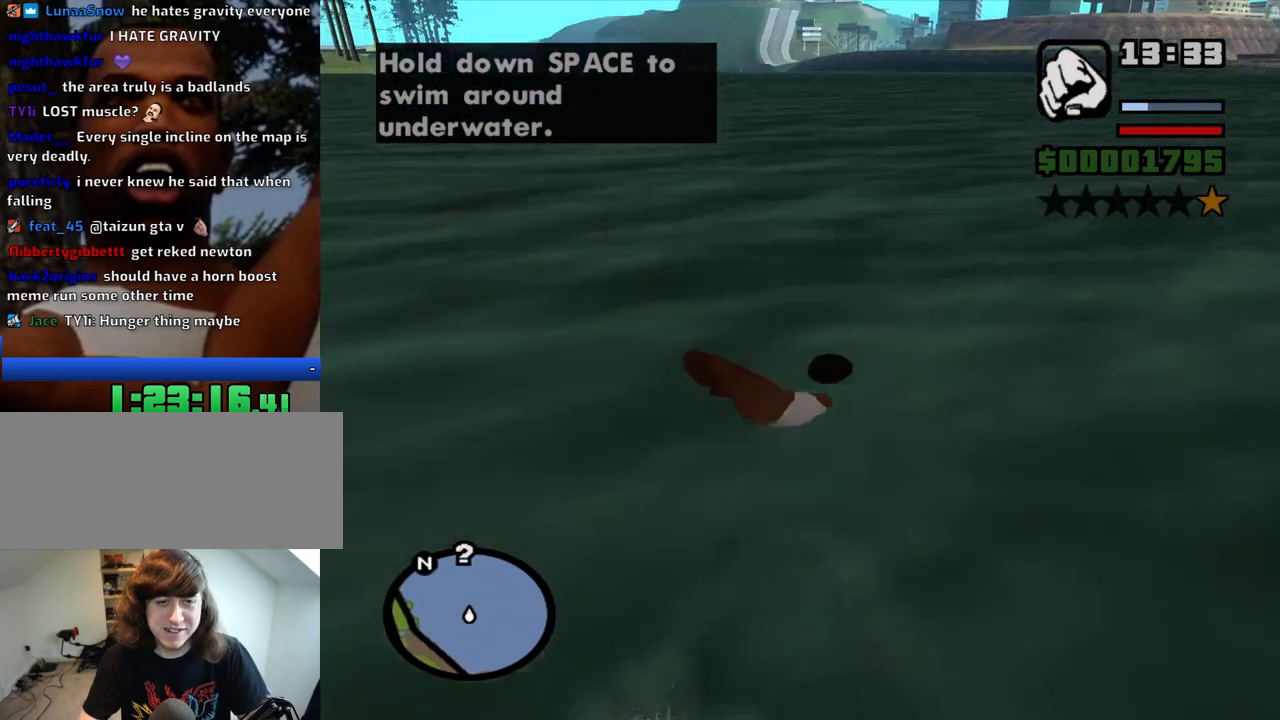
{"keys": ["w"], "mouse": [], "events": [[116, "space", "down"], [166, "space", "up"], [266, "space", "down"], [316, "space", "up"], [400, "space", "down"], [450, "space", "up"]]}
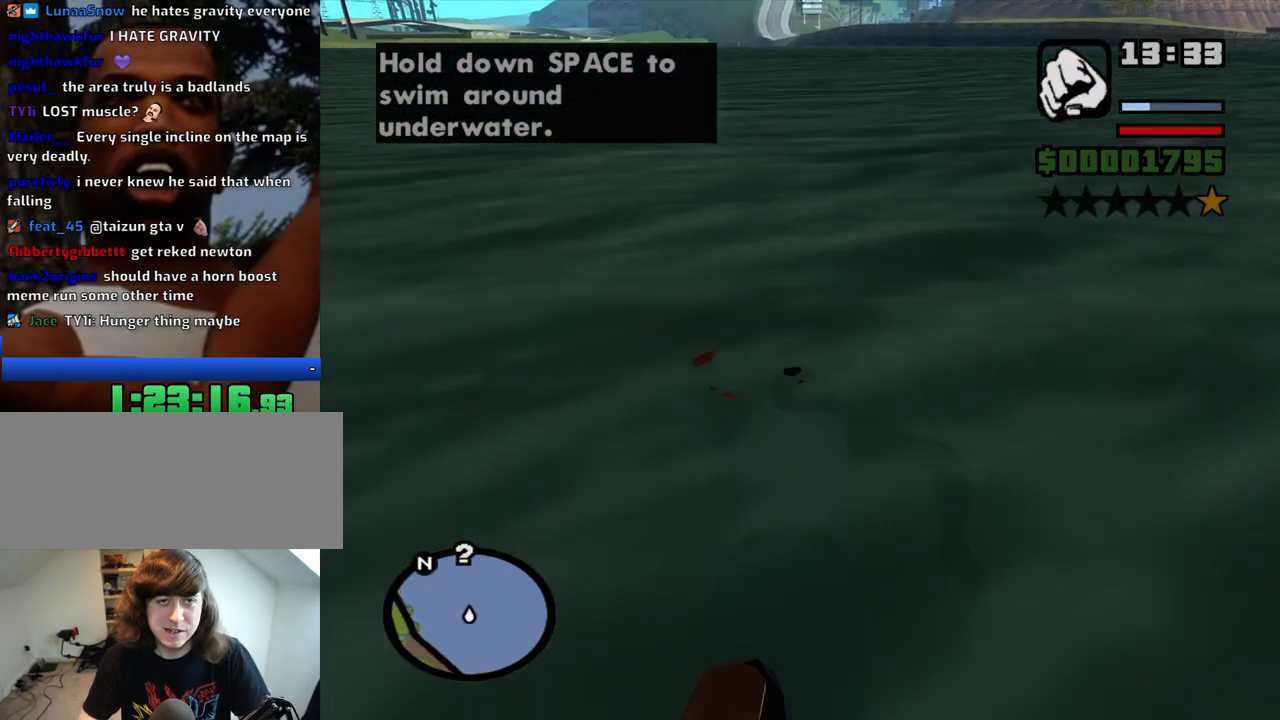
{"keys": ["space", "w"], "mouse": [], "events": [[50, "space", "down"], [83, "space", "up"], [183, "space", "down"], [233, "space", "up"], [316, "space", "down"], [366, "space", "up"], [466, "space", "down"]]}
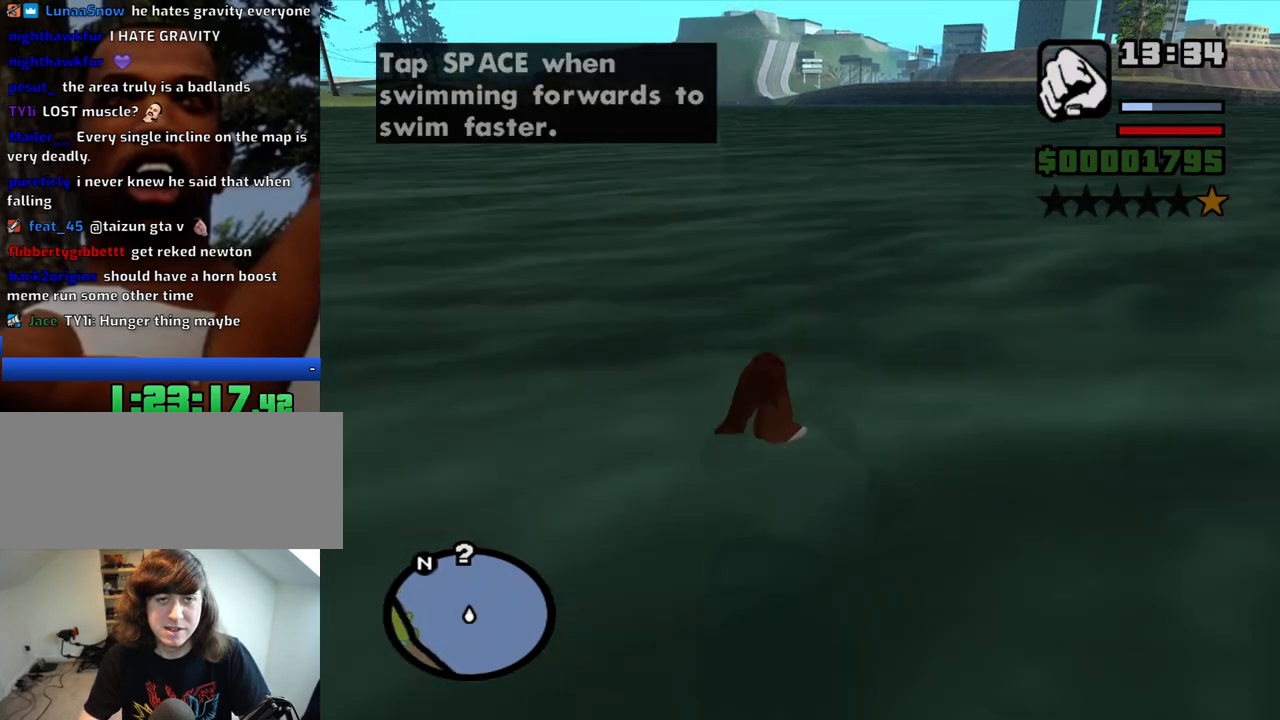
{"keys": ["space", "w"], "mouse": [], "events": [[16, "space", "up"], [100, "space", "down"], [150, "space", "up"], [250, "space", "down"], [300, "space", "up"], [383, "space", "down"], [433, "space", "up"], [483, "space", "down"]]}
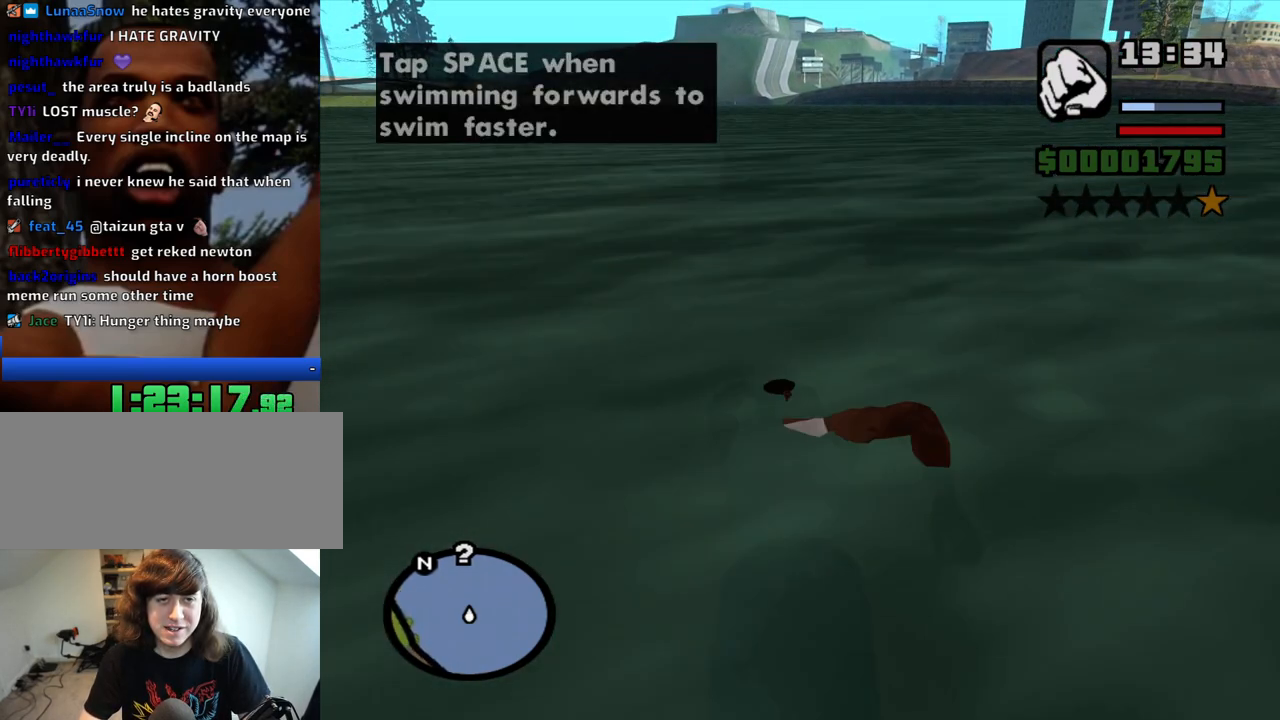
{"keys": ["space", "w"], "mouse": [], "events": [[33, "space", "up"], [83, "space", "down"], [166, "space", "up"], [216, "space", "down"], [266, "space", "up"], [350, "space", "down"], [400, "space", "up"], [500, "space", "down"]]}
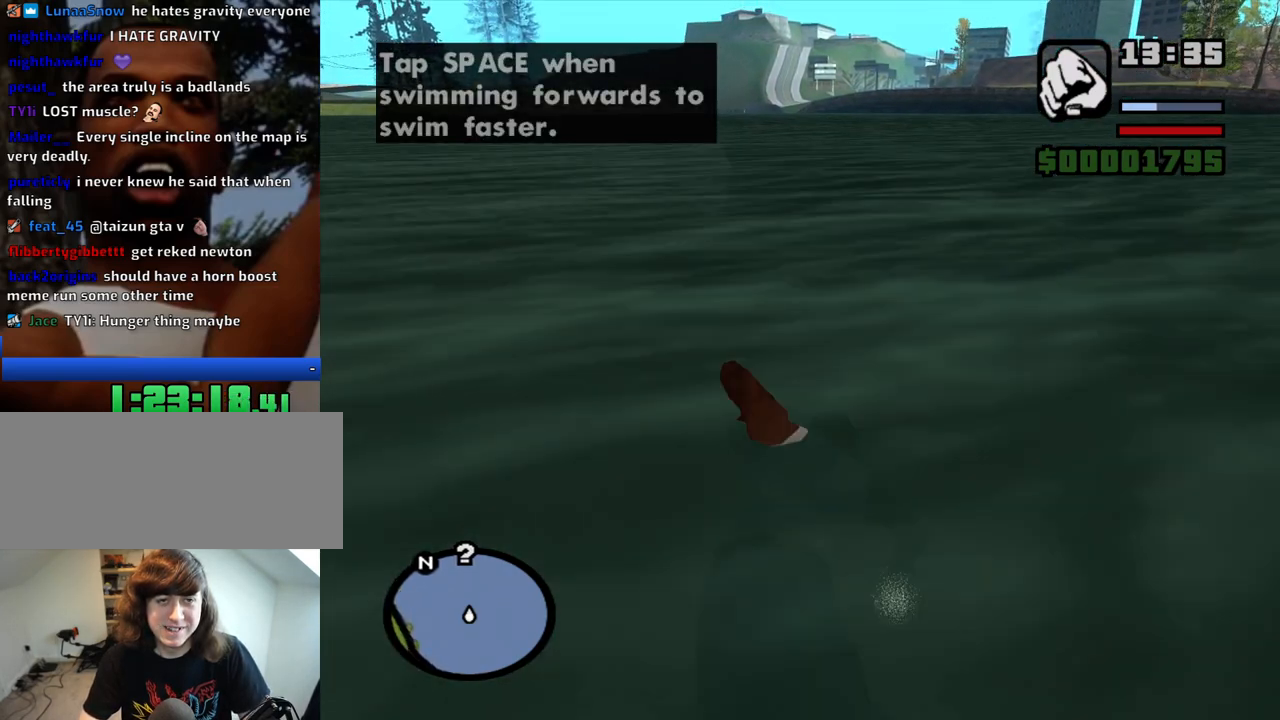
{"keys": ["w"], "mouse": [], "events": [[50, "space", "up"], [133, "space", "down"], [183, "space", "up"], [283, "space", "down"], [316, "space", "up"], [416, "space", "down"], [466, "space", "up"]]}
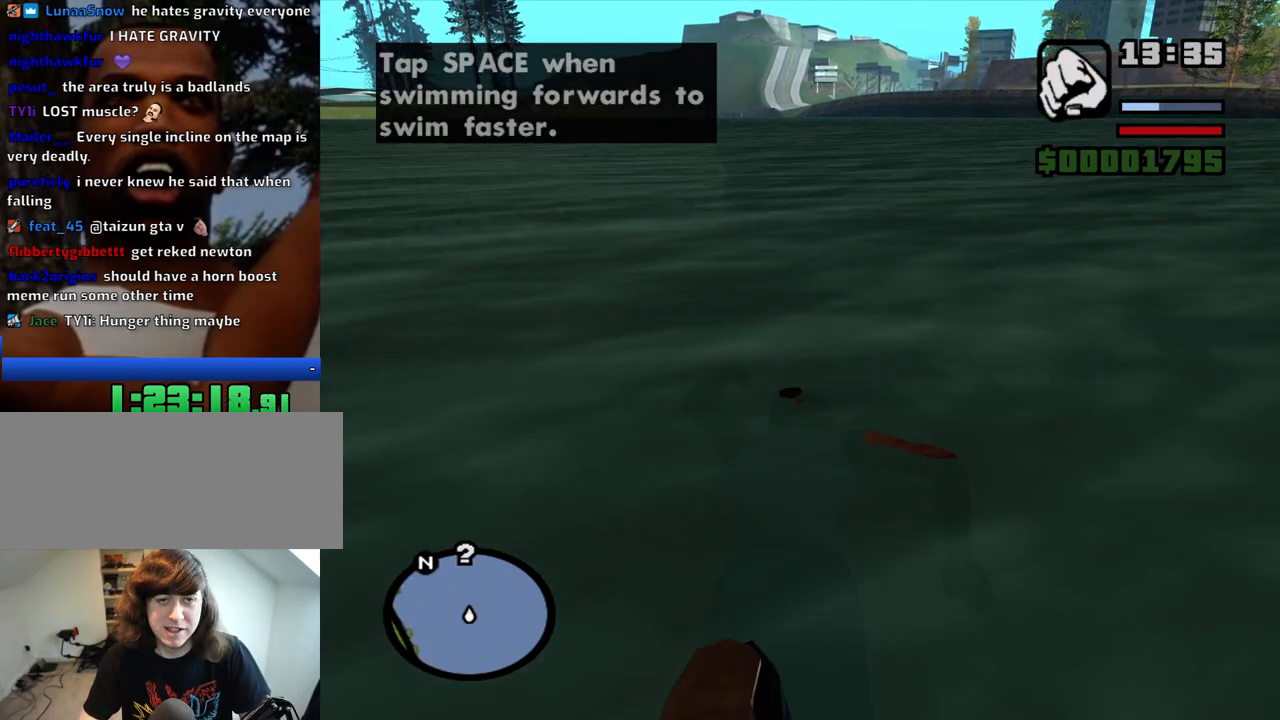
{"keys": ["w"], "mouse": [], "events": [[66, "space", "down"], [150, "space", "up"], [250, "space", "down"], [300, "space", "up"], [383, "space", "down"], [483, "space", "up"]]}
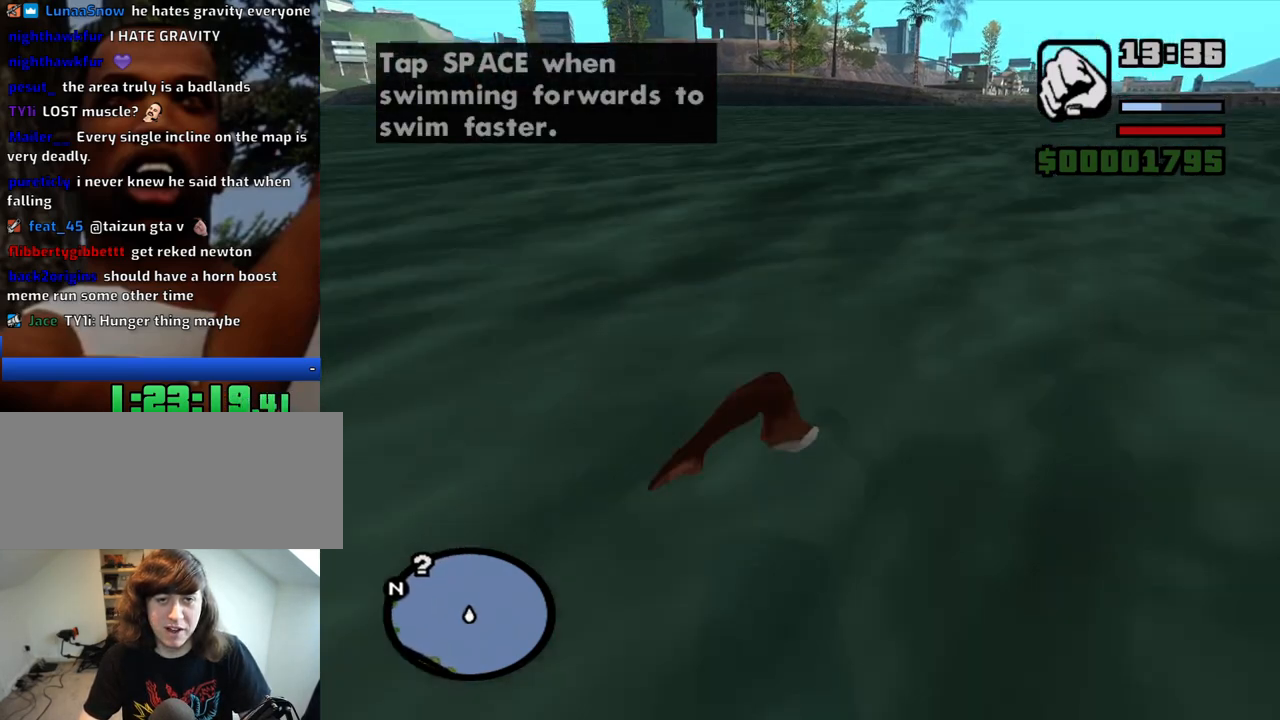
{"keys": ["w"], "mouse": [], "events": [[83, "space", "down"], [116, "space", "up"], [216, "space", "down"], [316, "space", "up"], [400, "space", "down"], [450, "space", "up"]]}
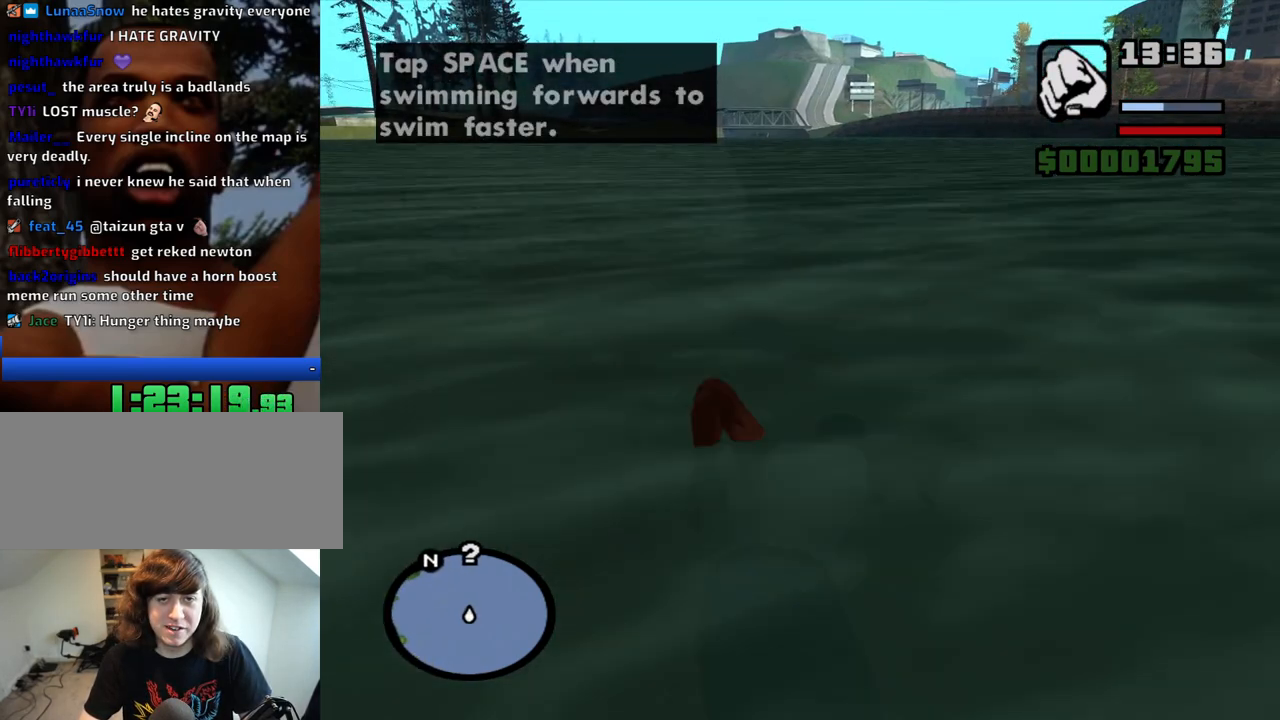
{"keys": ["w"], "mouse": [], "events": [[50, "space", "down"], [83, "space", "up"], [183, "space", "down"], [233, "space", "up"], [366, "space", "down"], [416, "space", "up"]]}
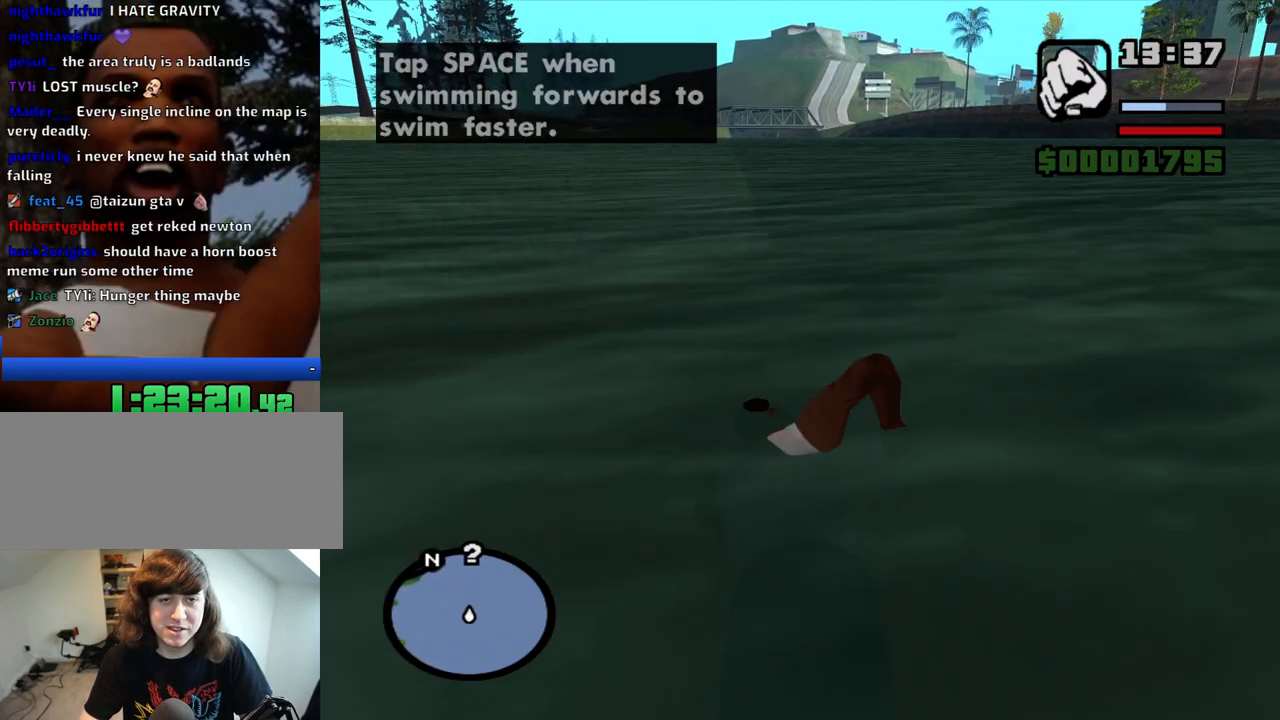
{"keys": ["w"], "mouse": [], "events": [[16, "space", "down"], [66, "space", "up"], [150, "space", "down"], [200, "space", "up"], [300, "space", "down"], [333, "space", "up"], [433, "space", "down"], [483, "space", "up"]]}
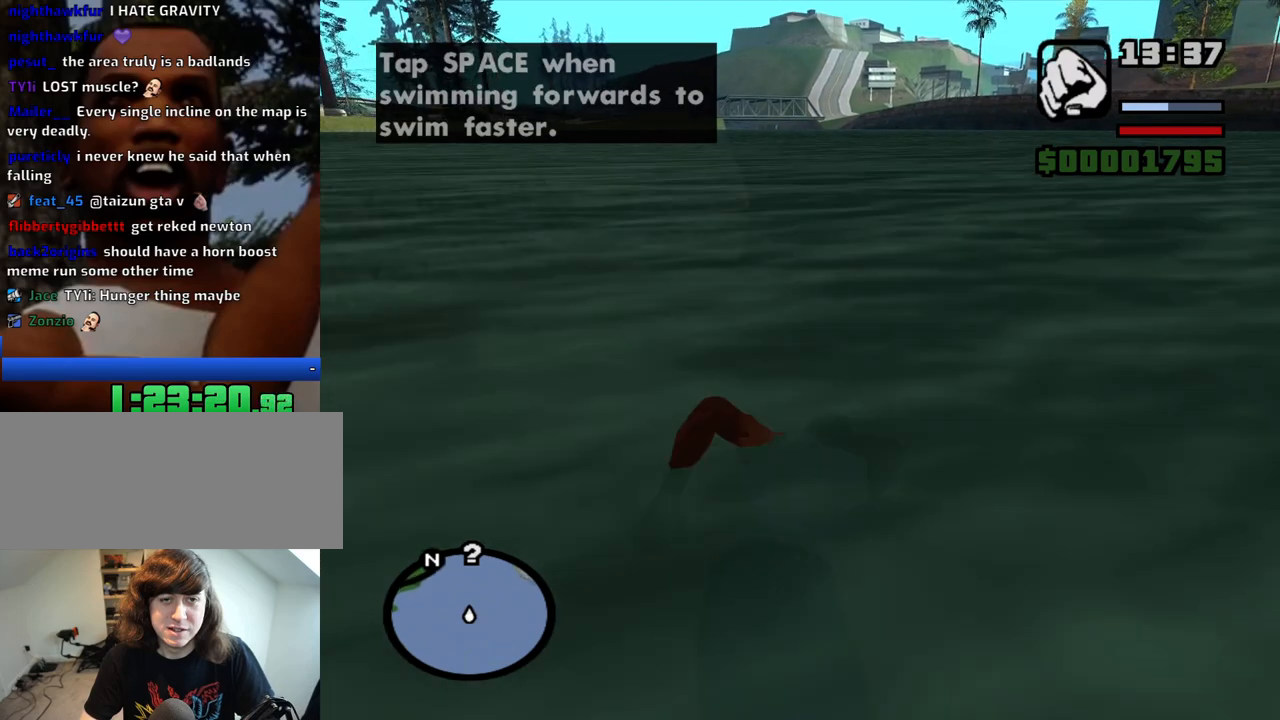
{"keys": ["w"], "mouse": [], "events": [[66, "space", "down"], [116, "space", "up"], [216, "space", "down"], [266, "space", "up"], [350, "space", "down"], [450, "space", "up"]]}
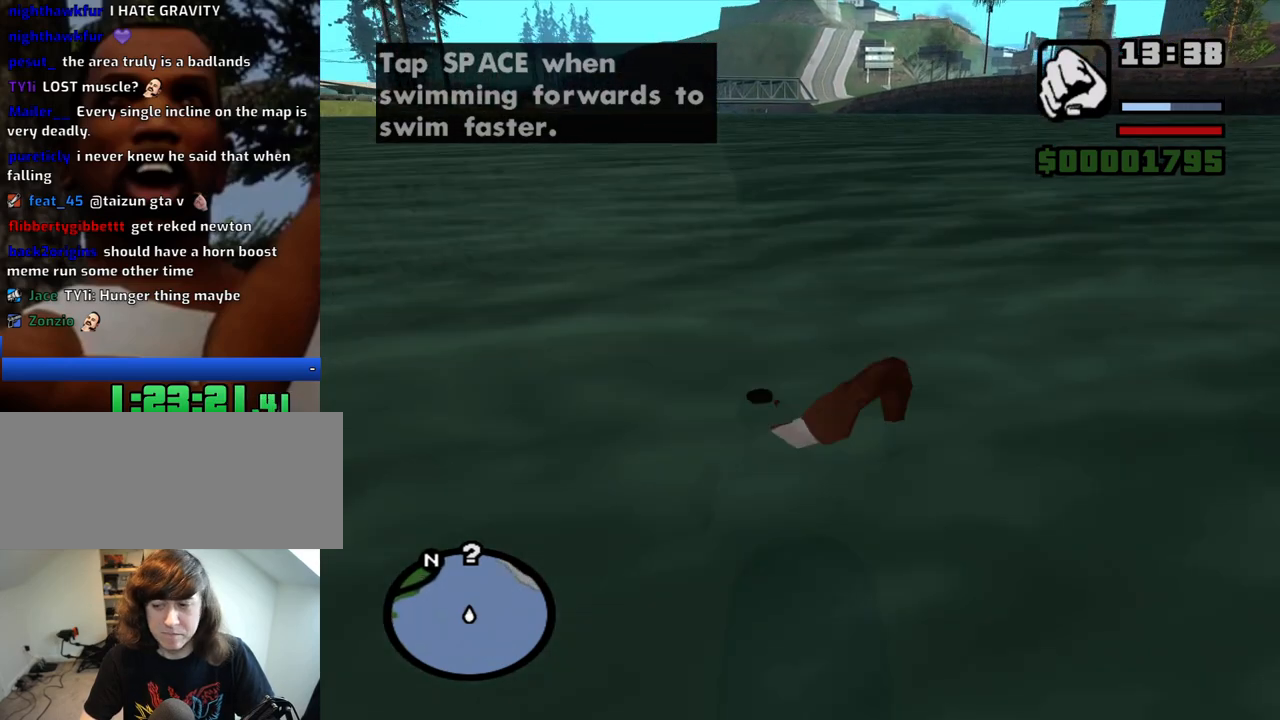
{"keys": ["space", "w"], "mouse": [], "events": [[50, "space", "down"], [83, "space", "up"], [183, "space", "down"], [233, "space", "up"], [333, "space", "down"], [366, "space", "up"], [466, "space", "down"]]}
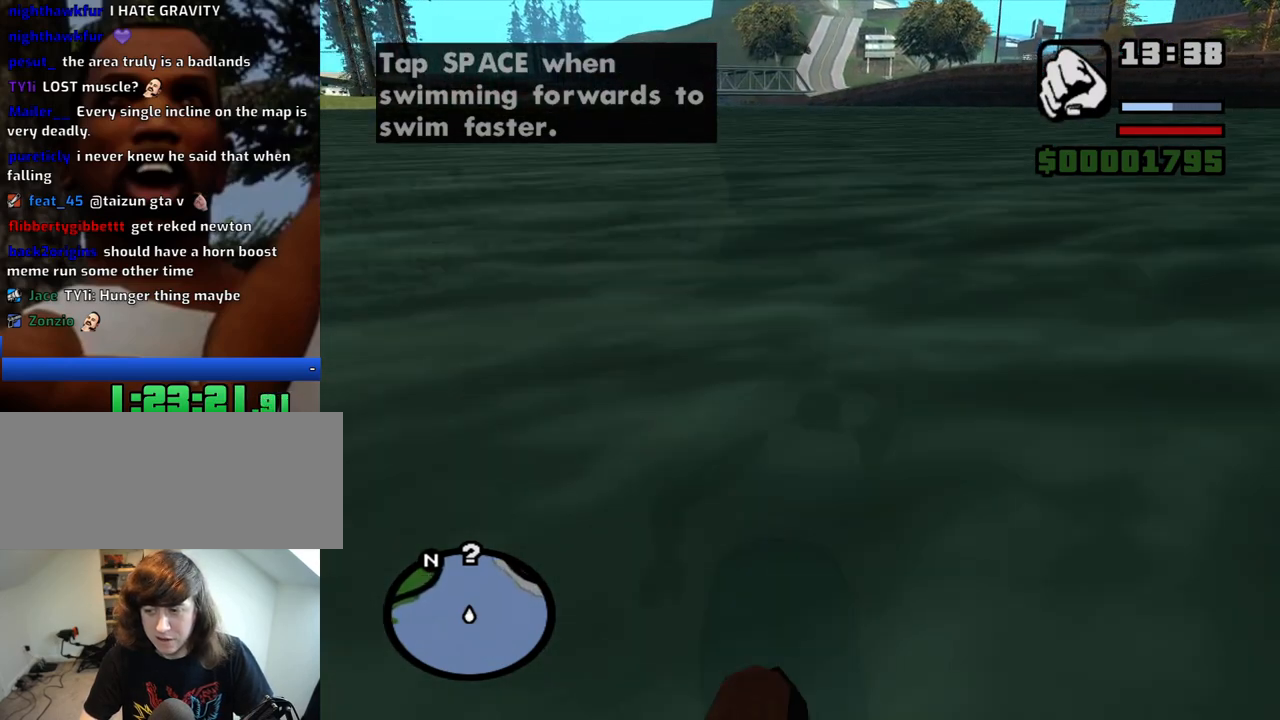
{"keys": ["w"], "mouse": [], "events": [[50, "space", "up"], [150, "space", "down"], [200, "space", "up"], [300, "space", "down"], [333, "space", "up"], [433, "space", "down"], [483, "space", "up"]]}